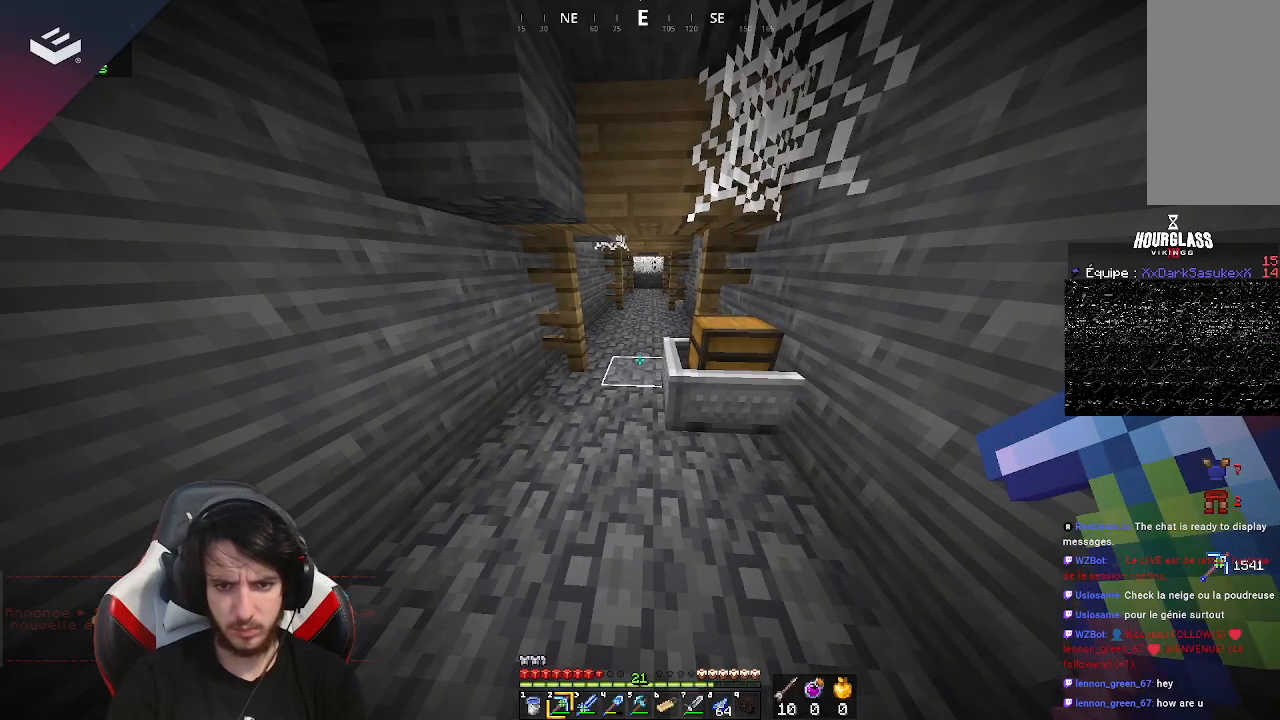
Gameplay with keyboard and mouse; each line is a JSON object with the keys and mouse buttons held at the frame after it. "events" lists presses ("down") and releases ("up") of "a", "d", "s", "space", "w", "mouse_left" and "mouse_right" between this image and that frame as [ms after this image, input, new state], when the widget could be followed in between. "mouse_left", "mouse_right" = the "left", "right" buttons of the "mouse" list. No other keys are recorded. Fast repeated clicks can show as one long hold. Mouse movement is not recorded.
{"keys": ["w"], "mouse": [], "events": [[200, "w", "down"]]}
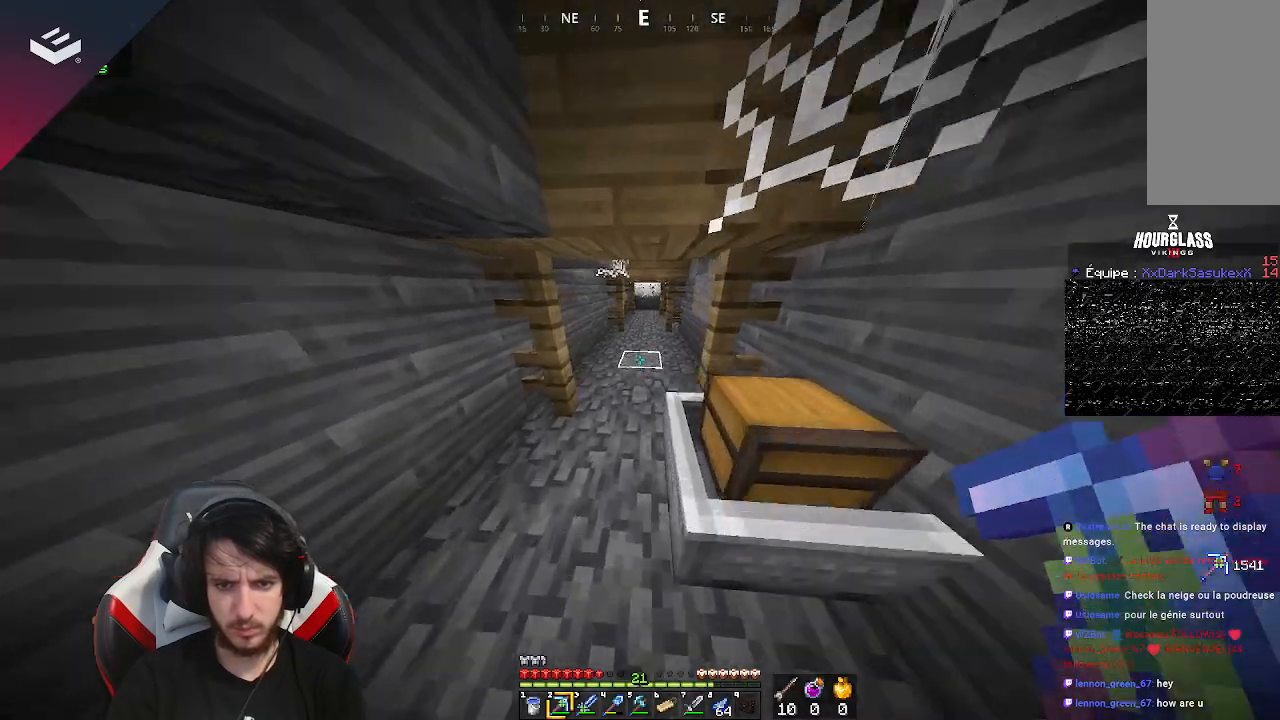
{"keys": ["w"], "mouse": [], "events": []}
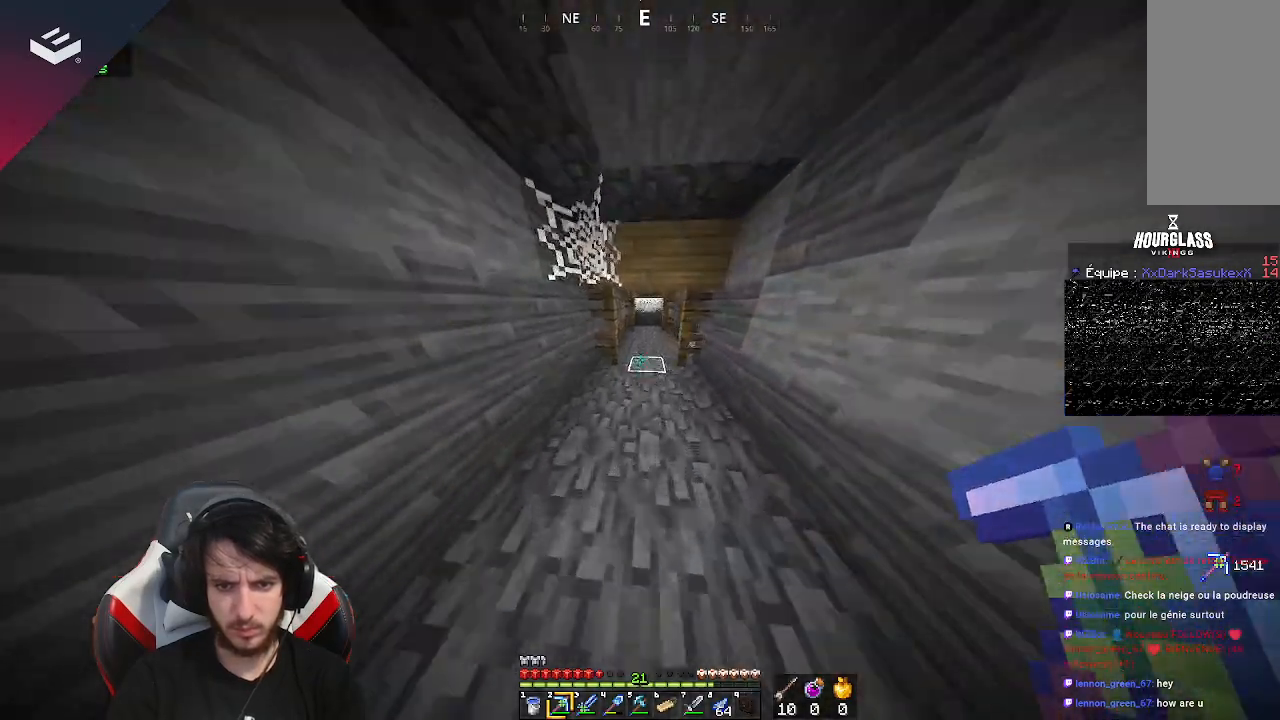
{"keys": ["w"], "mouse": [], "events": []}
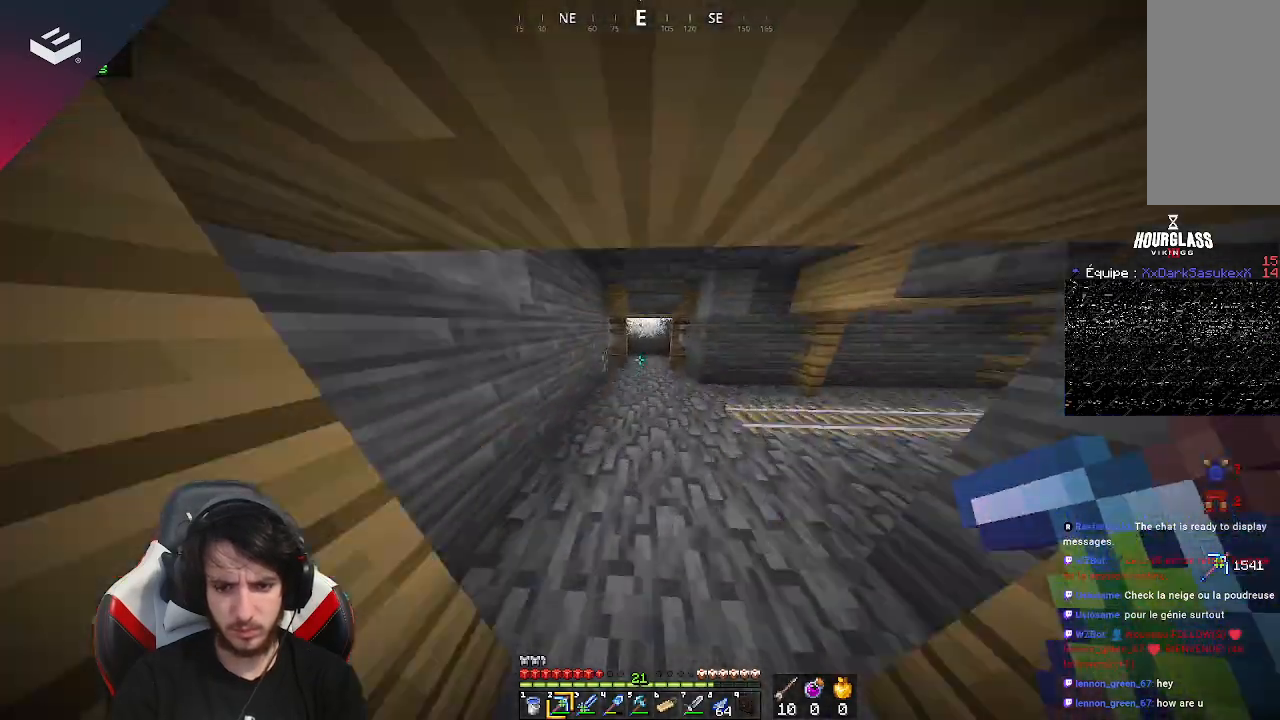
{"keys": [], "mouse": [], "events": [[300, "w", "up"]]}
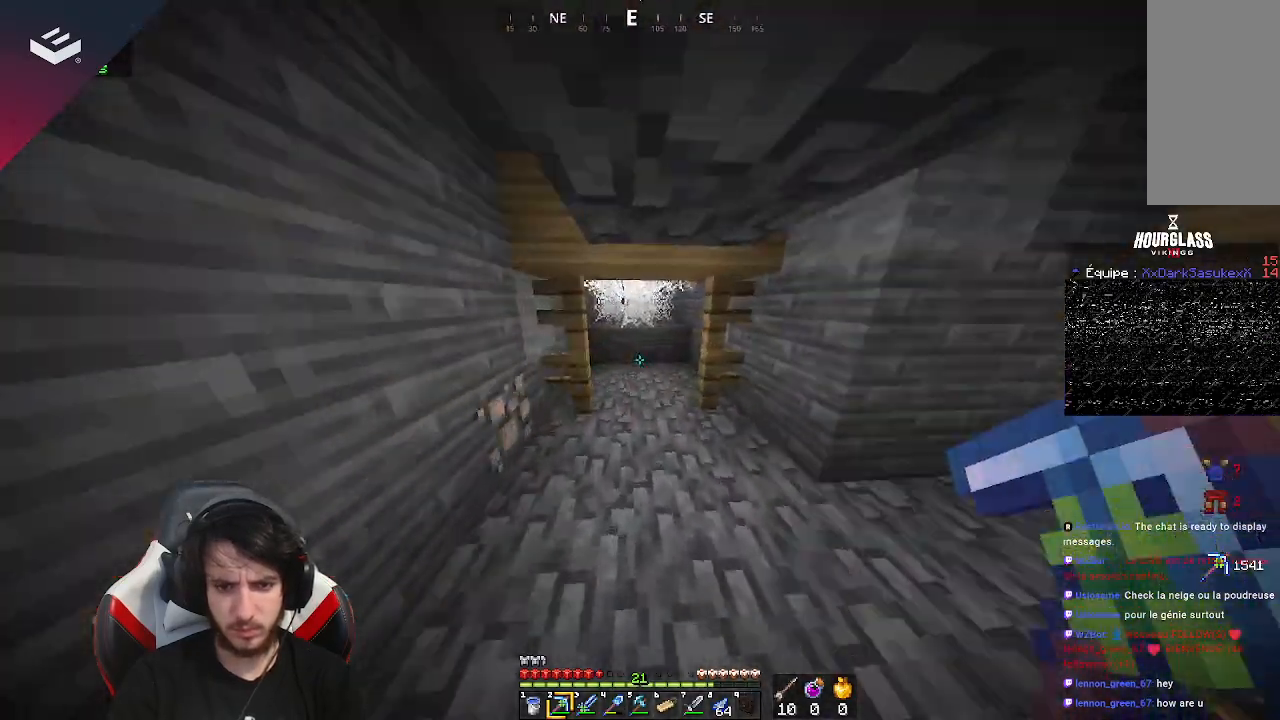
{"keys": ["w"], "mouse": [], "events": [[200, "w", "down"], [400, "w", "up"], [467, "w", "down"]]}
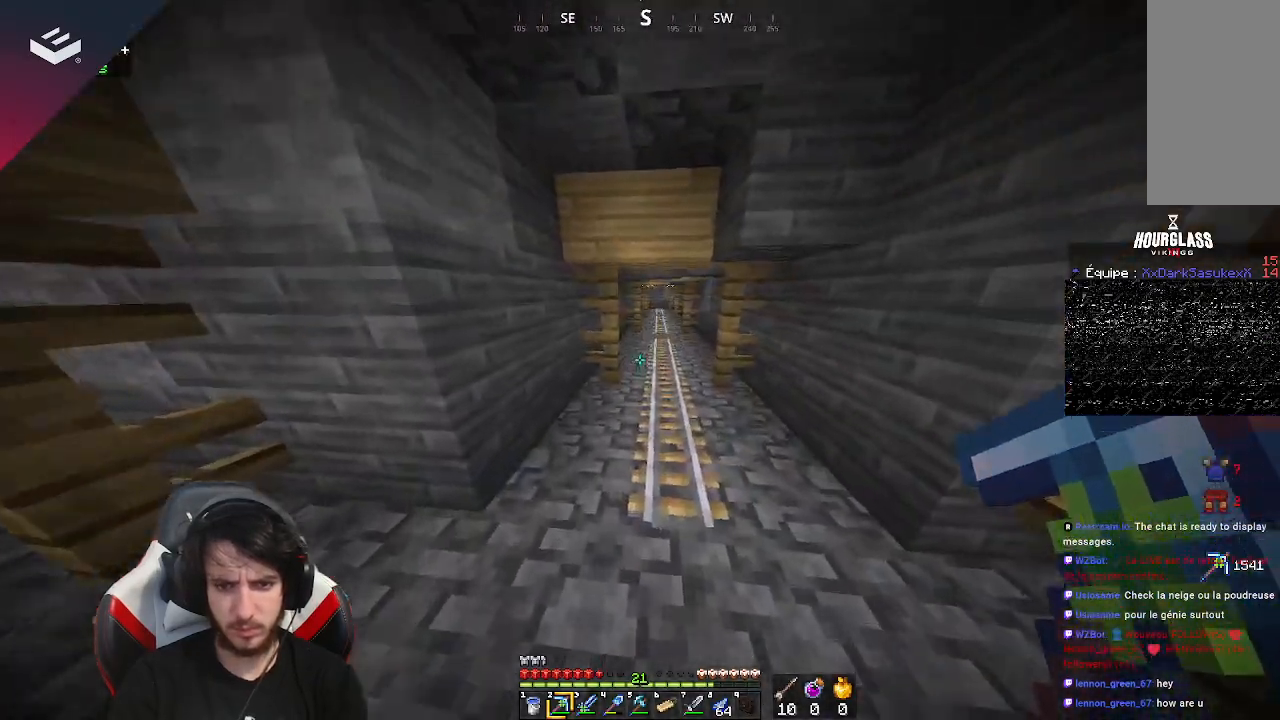
{"keys": ["s"], "mouse": [], "events": [[200, "d", "down"], [367, "w", "up"], [400, "d", "up"], [433, "s", "down"]]}
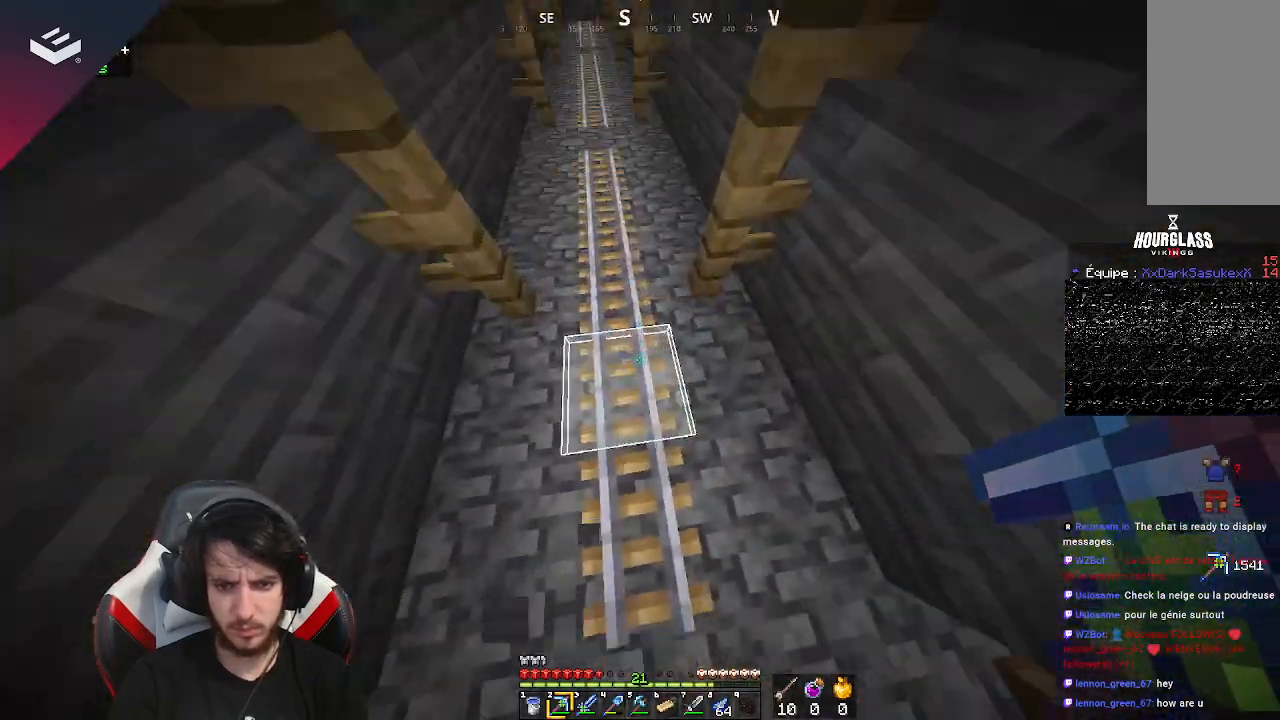
{"keys": [], "mouse": ["left"], "events": [[167, "mouse_left", "down"], [267, "s", "up"]]}
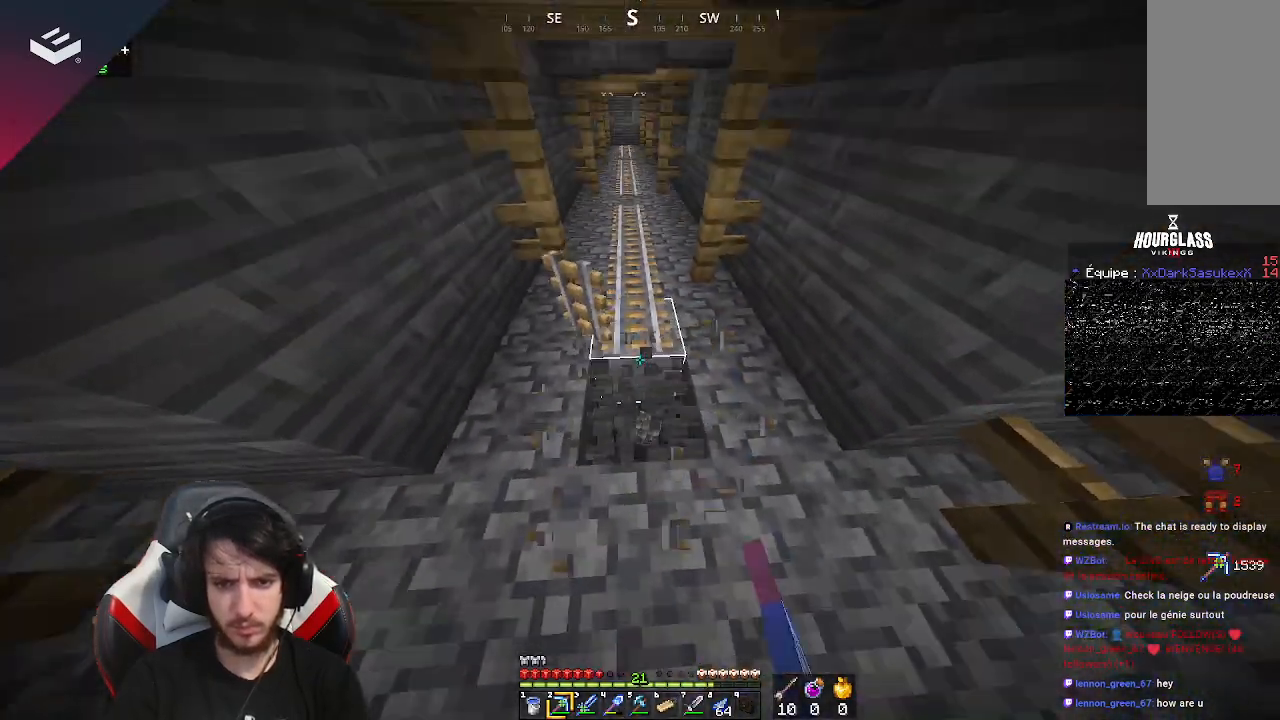
{"keys": [], "mouse": ["left"], "events": [[200, "w", "down"], [300, "mouse_left", "up"], [400, "w", "up"], [433, "mouse_left", "down"]]}
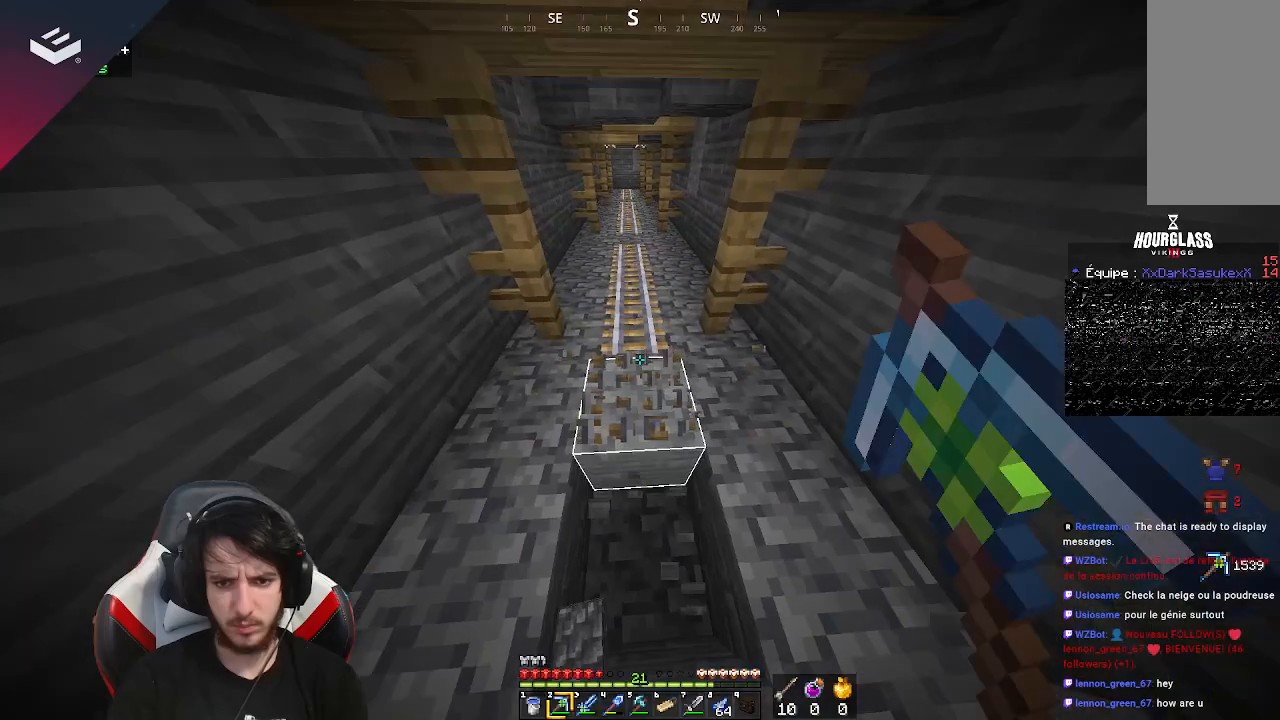
{"keys": ["w"], "mouse": [], "events": [[200, "mouse_left", "up"], [433, "w", "down"]]}
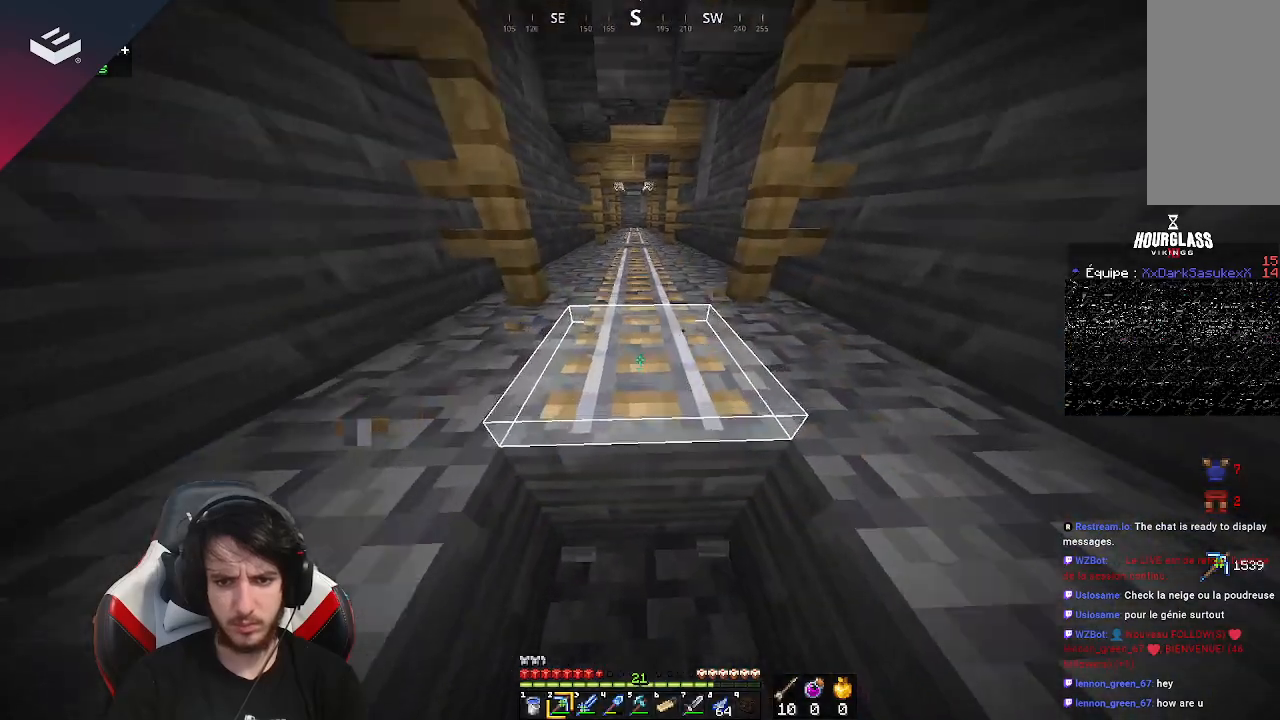
{"keys": [], "mouse": [], "events": [[33, "space", "down"], [233, "space", "up"], [300, "w", "up"], [367, "mouse_left", "down"], [500, "mouse_left", "up"]]}
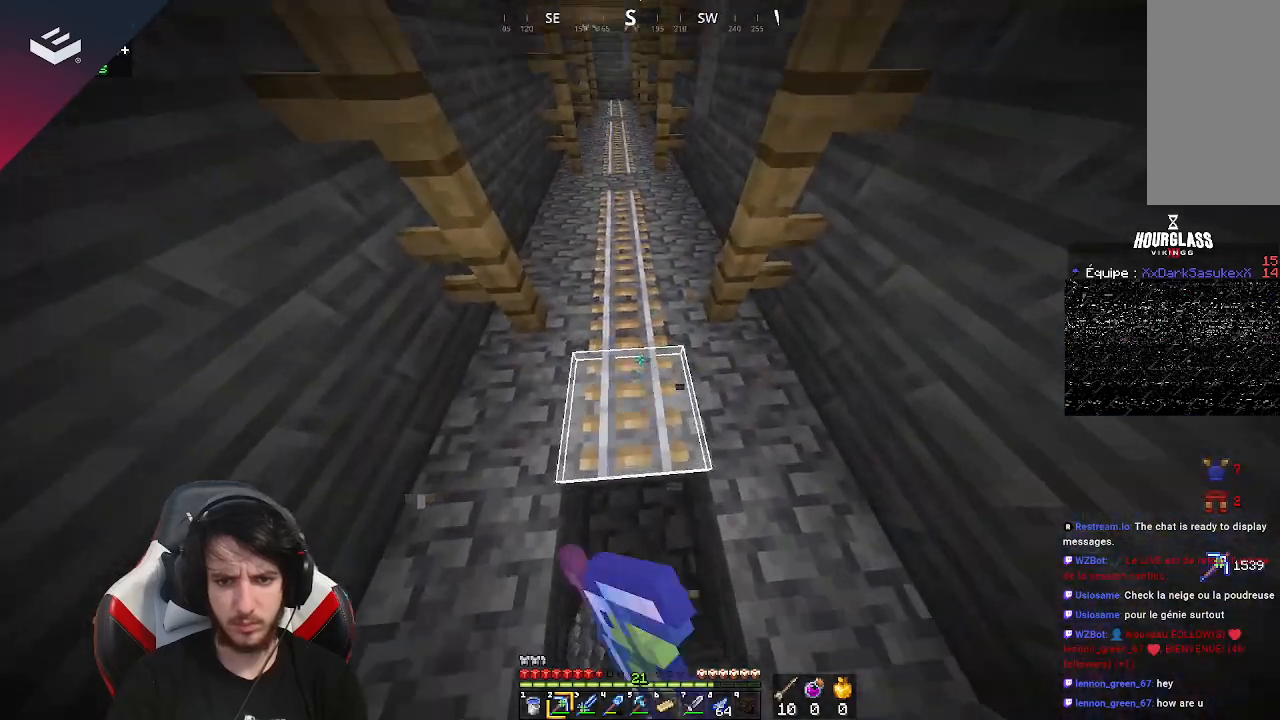
{"keys": [], "mouse": [], "events": [[233, "mouse_left", "down"], [500, "mouse_left", "up"]]}
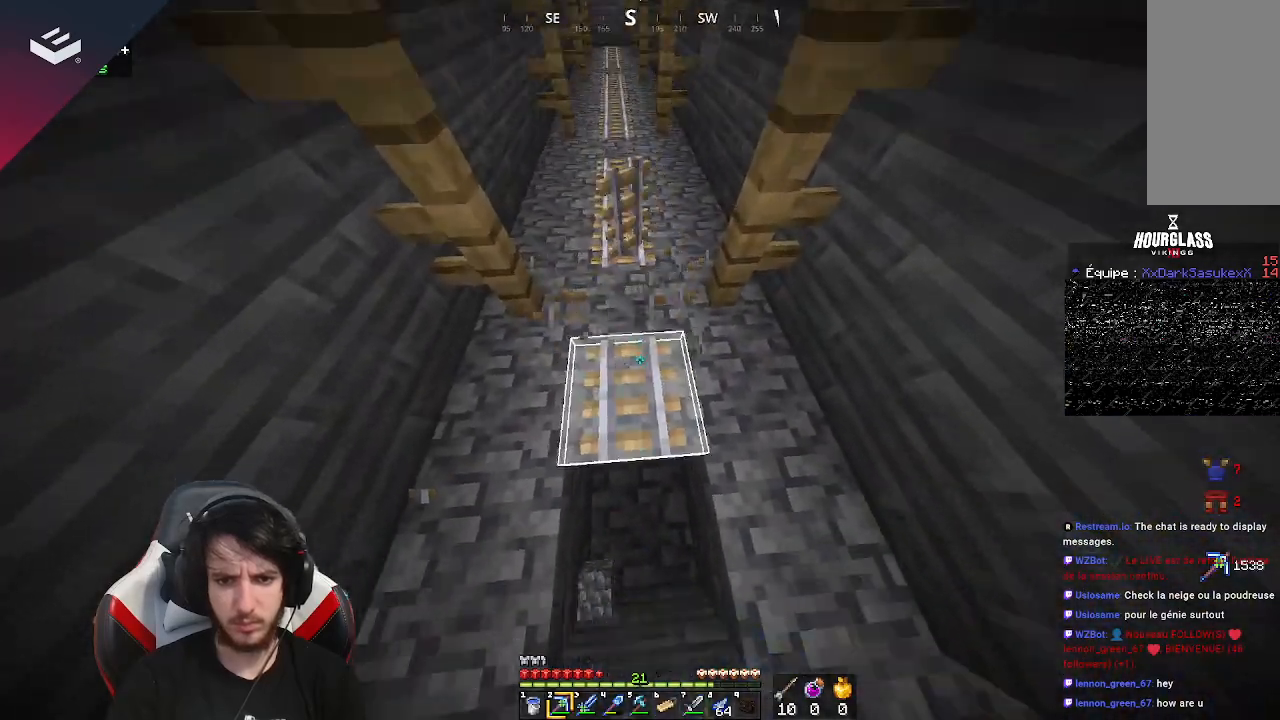
{"keys": ["w"], "mouse": [], "events": [[100, "mouse_left", "down"], [400, "mouse_left", "up"], [400, "w", "down"]]}
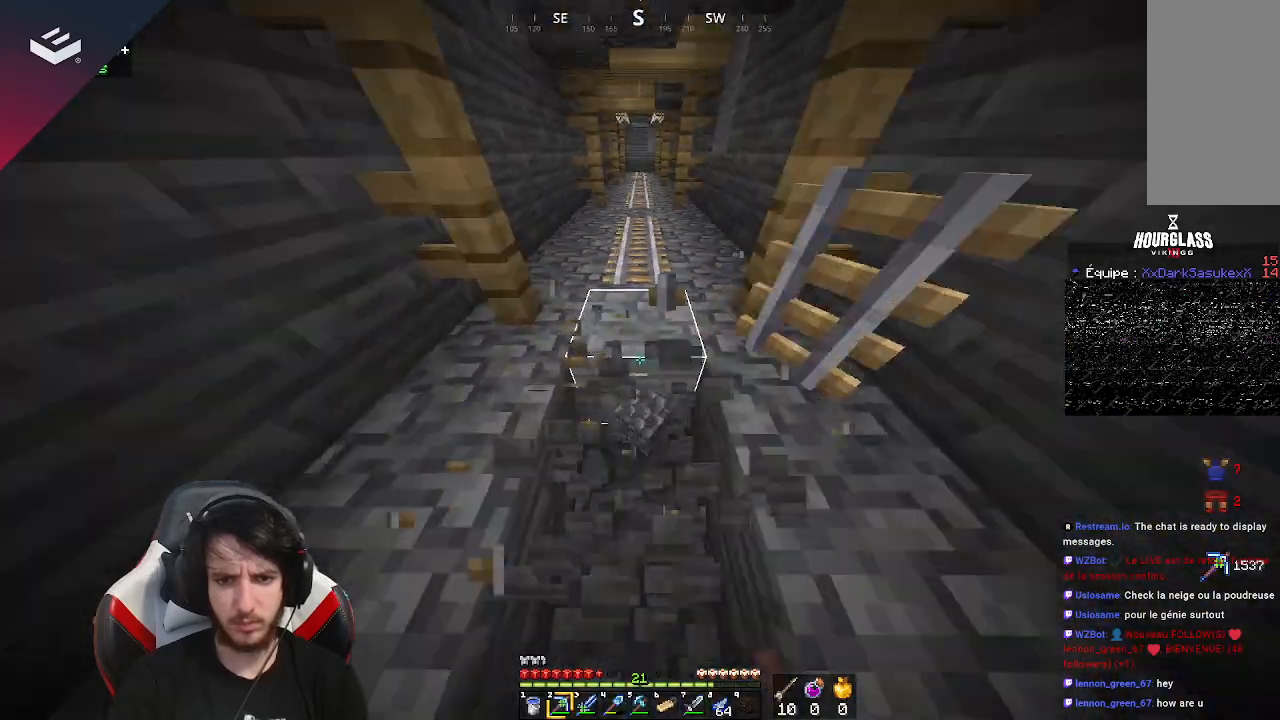
{"keys": [], "mouse": [], "events": [[100, "w", "up"]]}
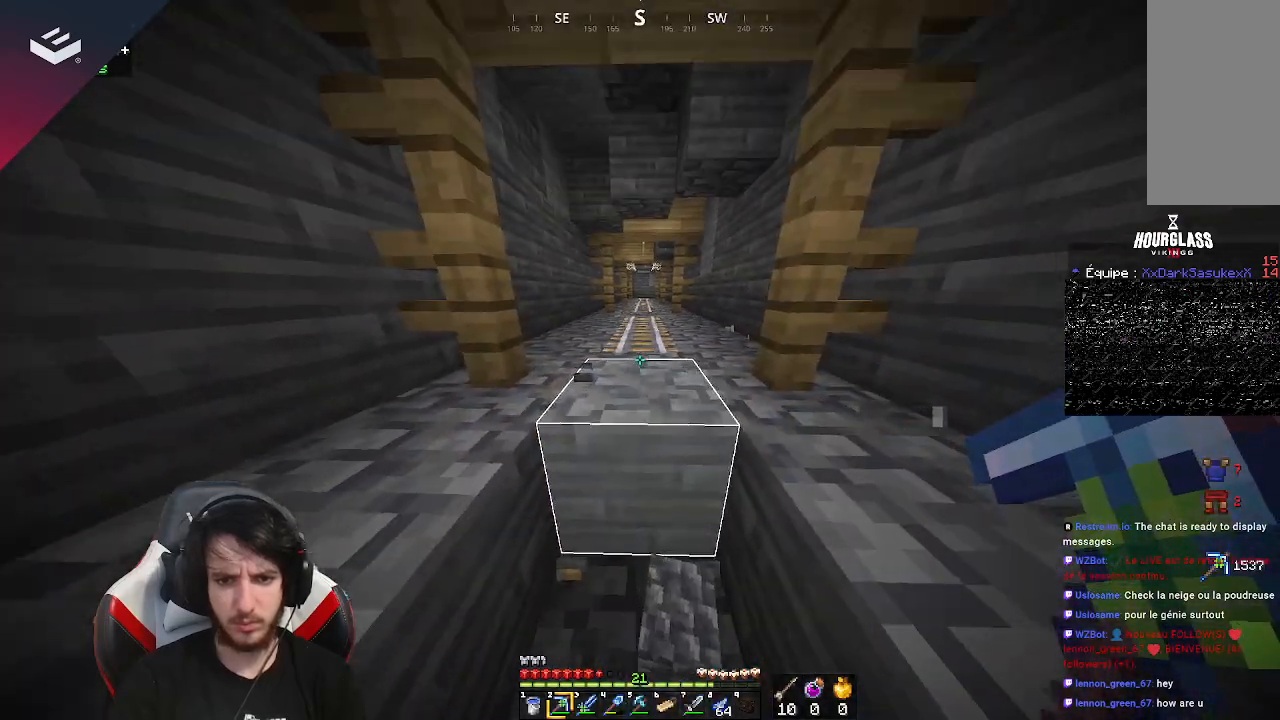
{"keys": ["w"], "mouse": ["left"], "events": [[233, "mouse_left", "down"], [367, "w", "down"]]}
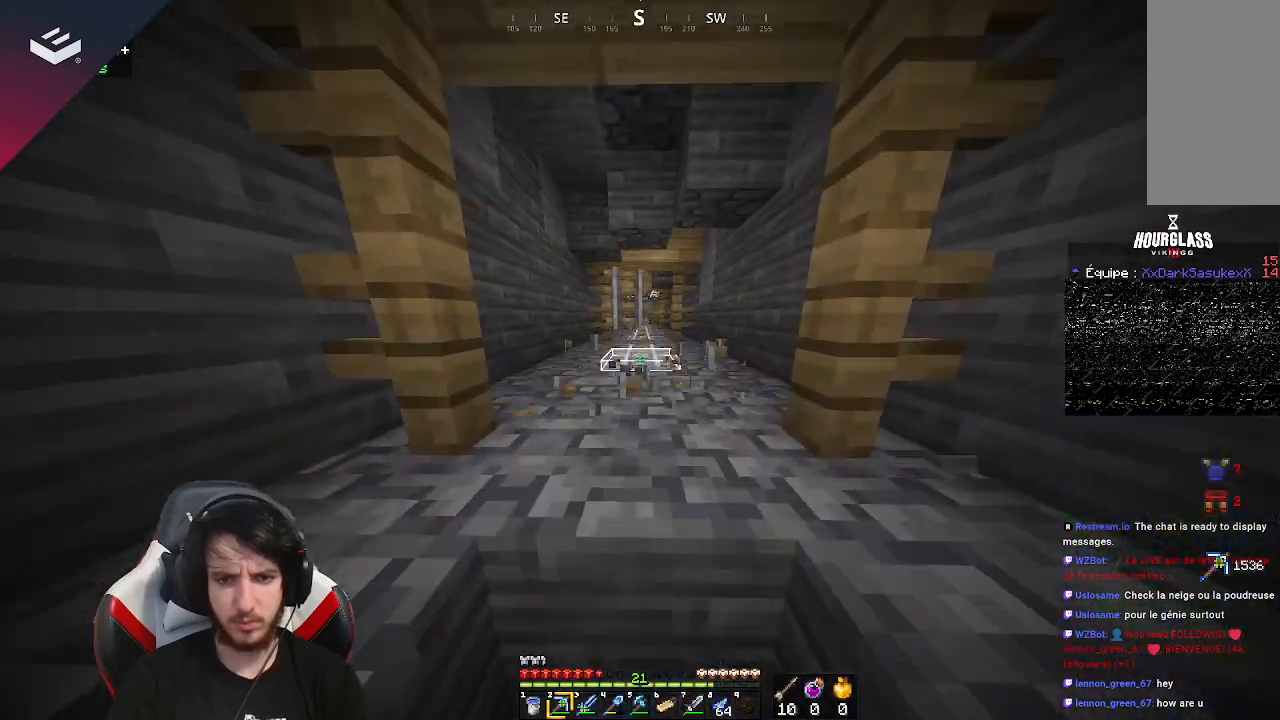
{"keys": [], "mouse": [], "events": [[267, "w", "up"], [367, "mouse_left", "up"]]}
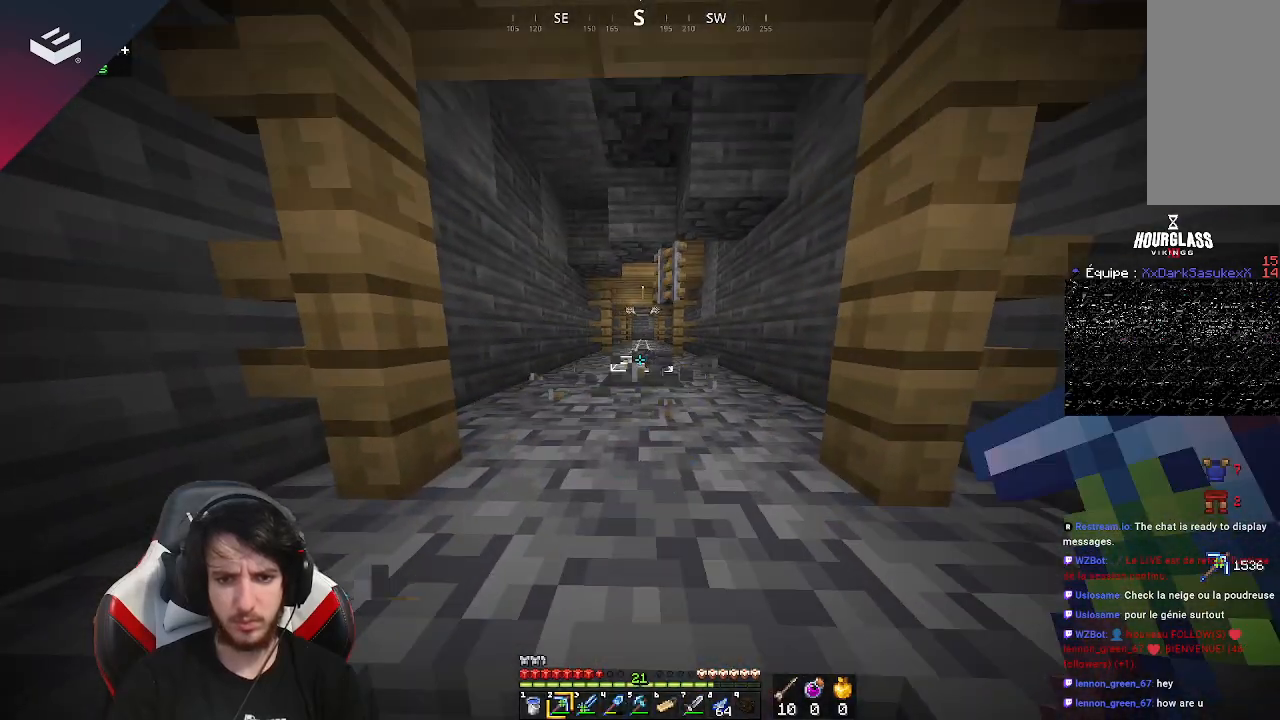
{"keys": ["space", "w"], "mouse": [], "events": [[67, "mouse_left", "down"], [300, "w", "down"], [433, "mouse_left", "up"], [433, "space", "down"]]}
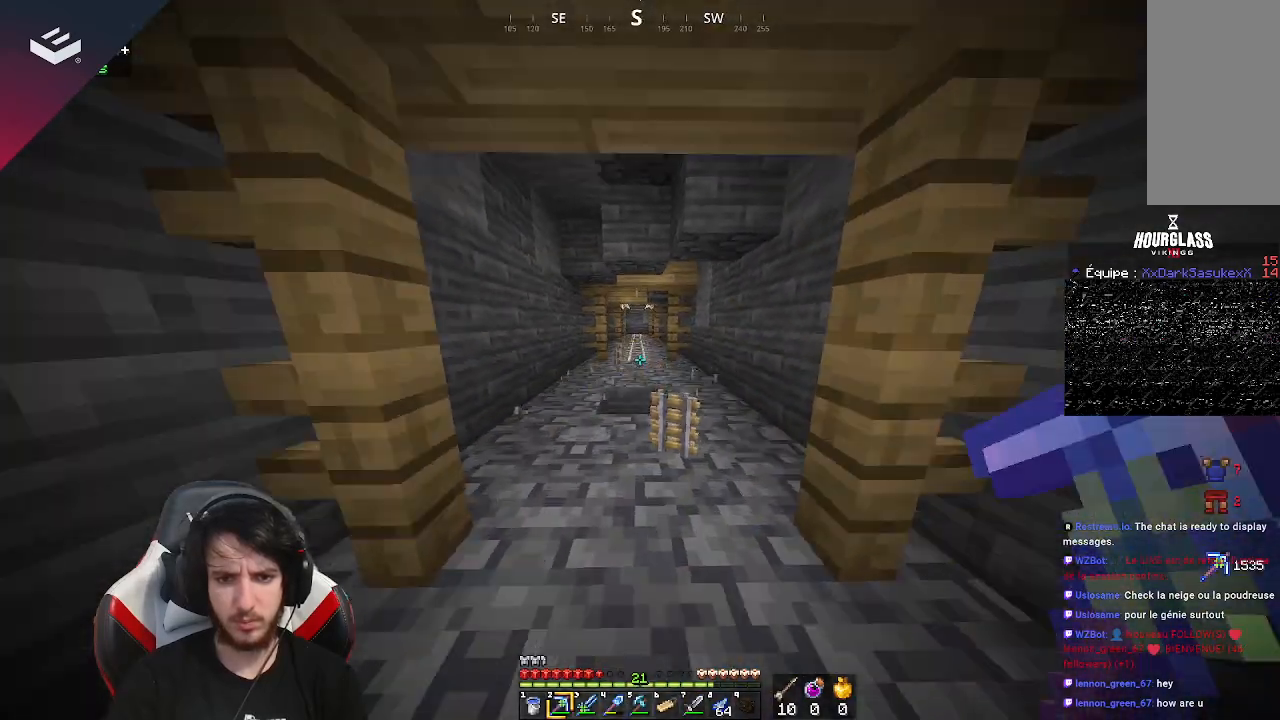
{"keys": ["w"], "mouse": [], "events": [[167, "space", "up"]]}
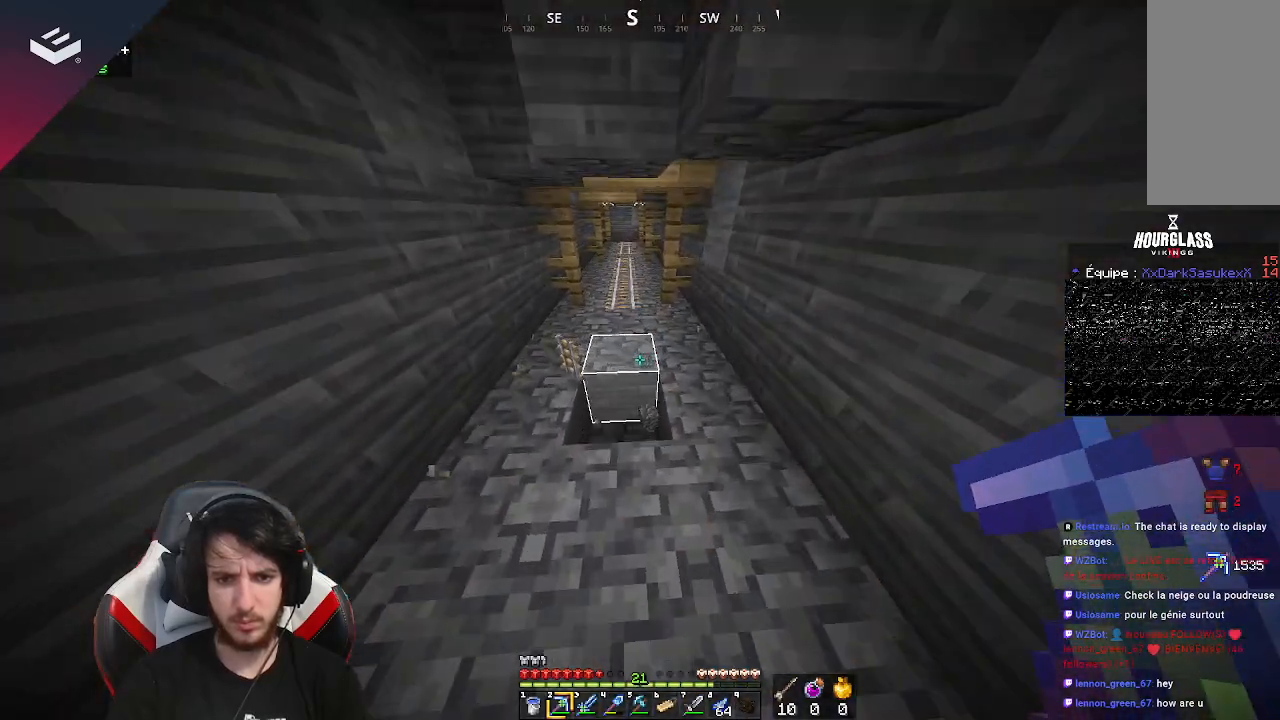
{"keys": ["w"], "mouse": [], "events": [[33, "a", "down"], [333, "a", "up"]]}
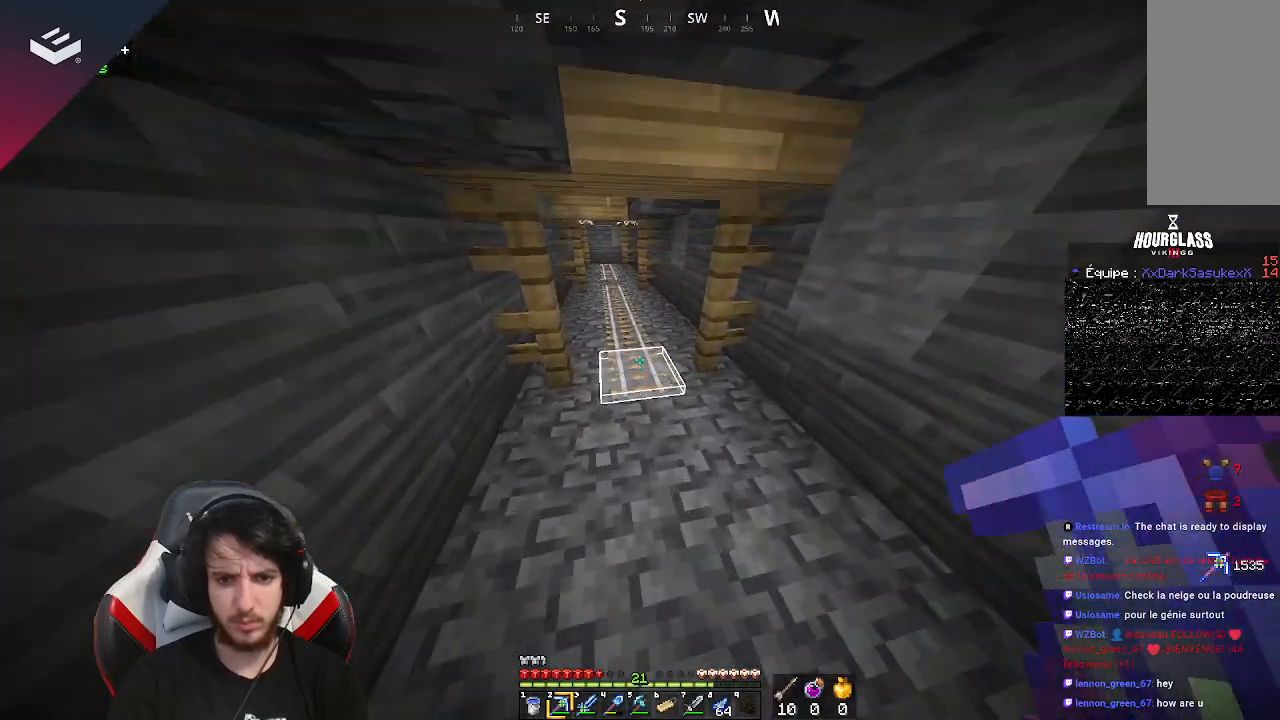
{"keys": ["w"], "mouse": [], "events": [[33, "mouse_left", "down"], [200, "mouse_left", "up"], [233, "w", "up"], [333, "mouse_left", "down"], [367, "w", "down"], [467, "mouse_left", "up"]]}
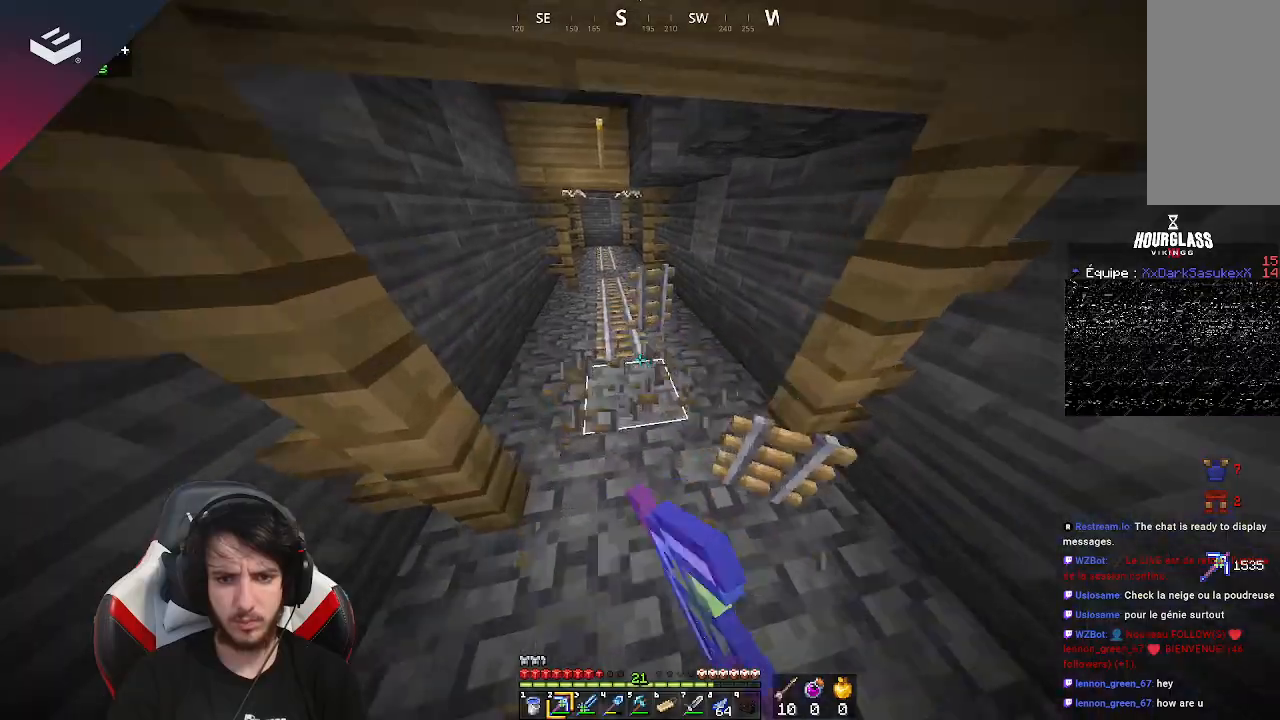
{"keys": ["w"], "mouse": ["left"], "events": [[133, "mouse_left", "down"], [267, "mouse_left", "up"], [400, "w", "up"], [433, "mouse_left", "down"], [500, "w", "down"]]}